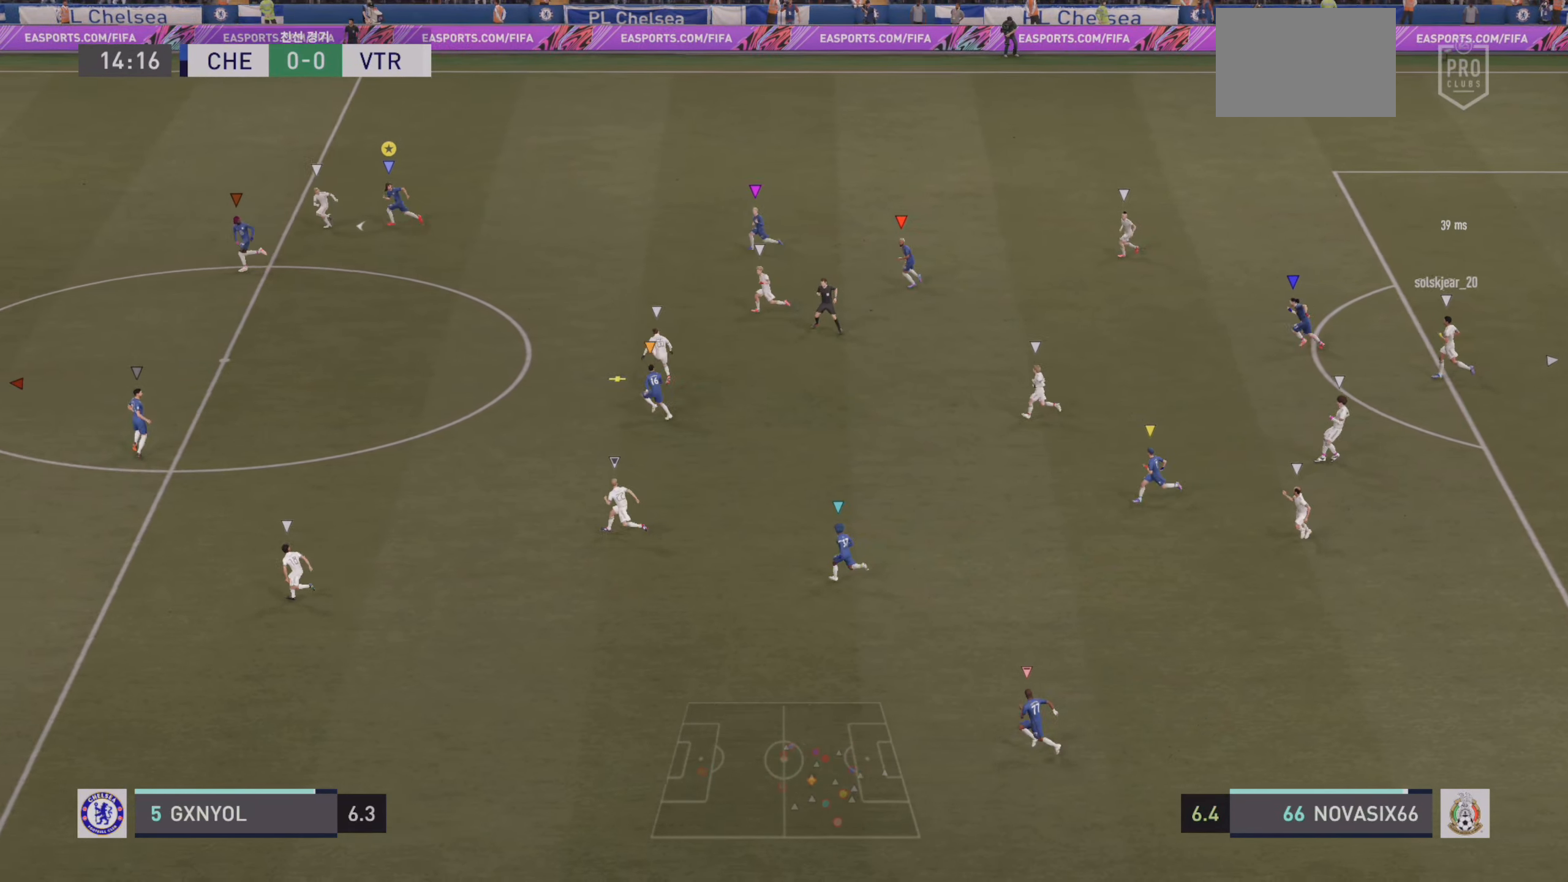
Gameplay with a controller (PlayStation layout); each line is a JSON object with the inputs held at the frame after it. "events" lists button and stick changes between this image and that frame as [ms after this image, input, new state], when the widget could be followed in between. Not read: L3 R3 right_stick.
{"buttons": ["R2"], "left_stick": "left", "events": []}
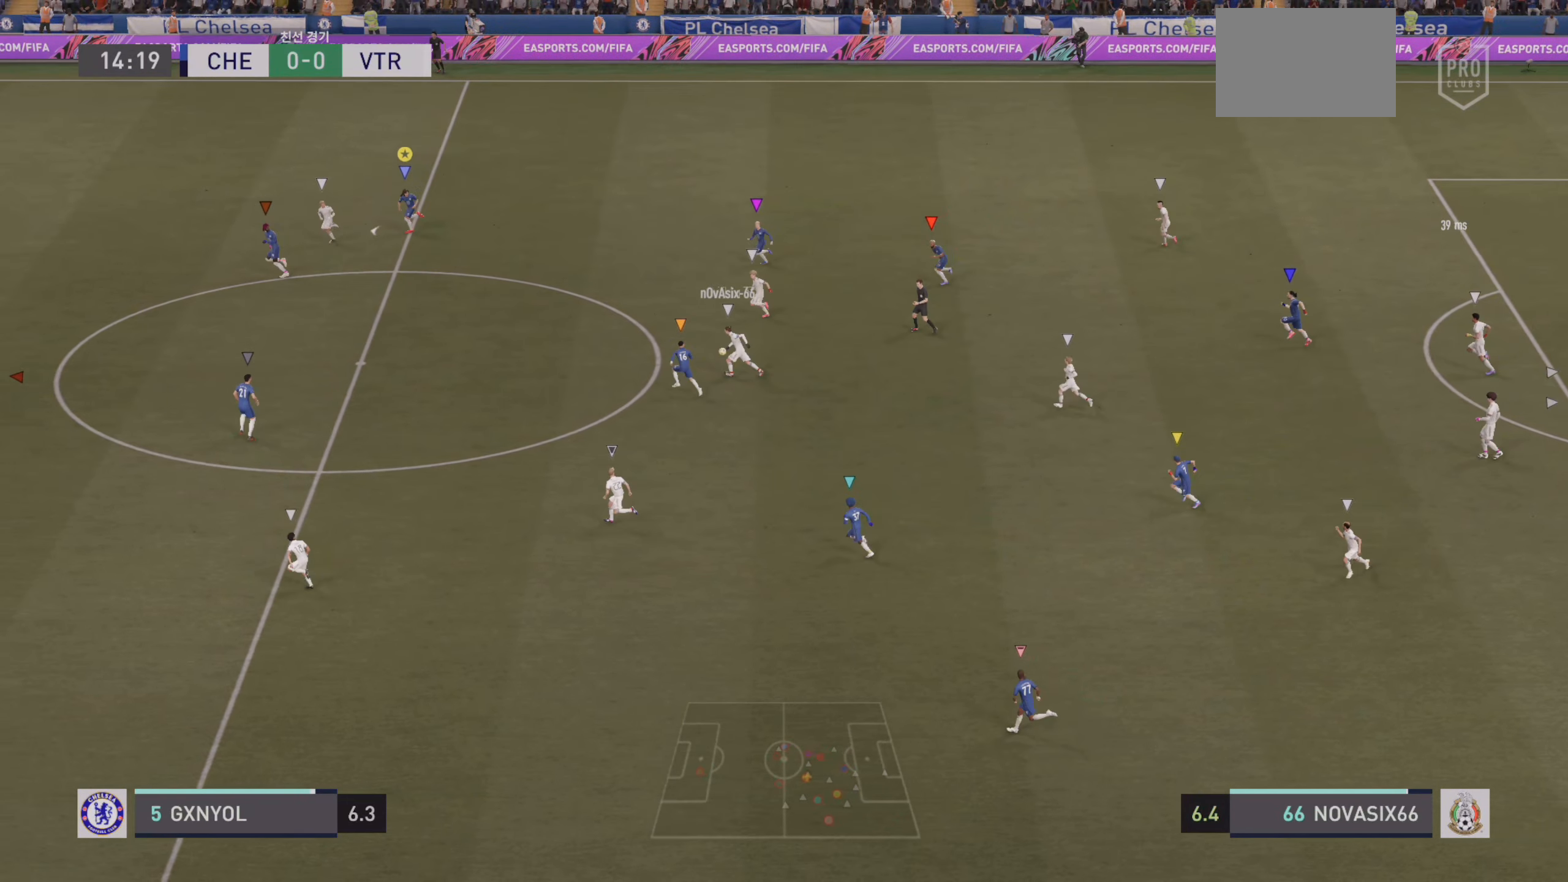
{"buttons": ["R2"], "left_stick": "left", "events": []}
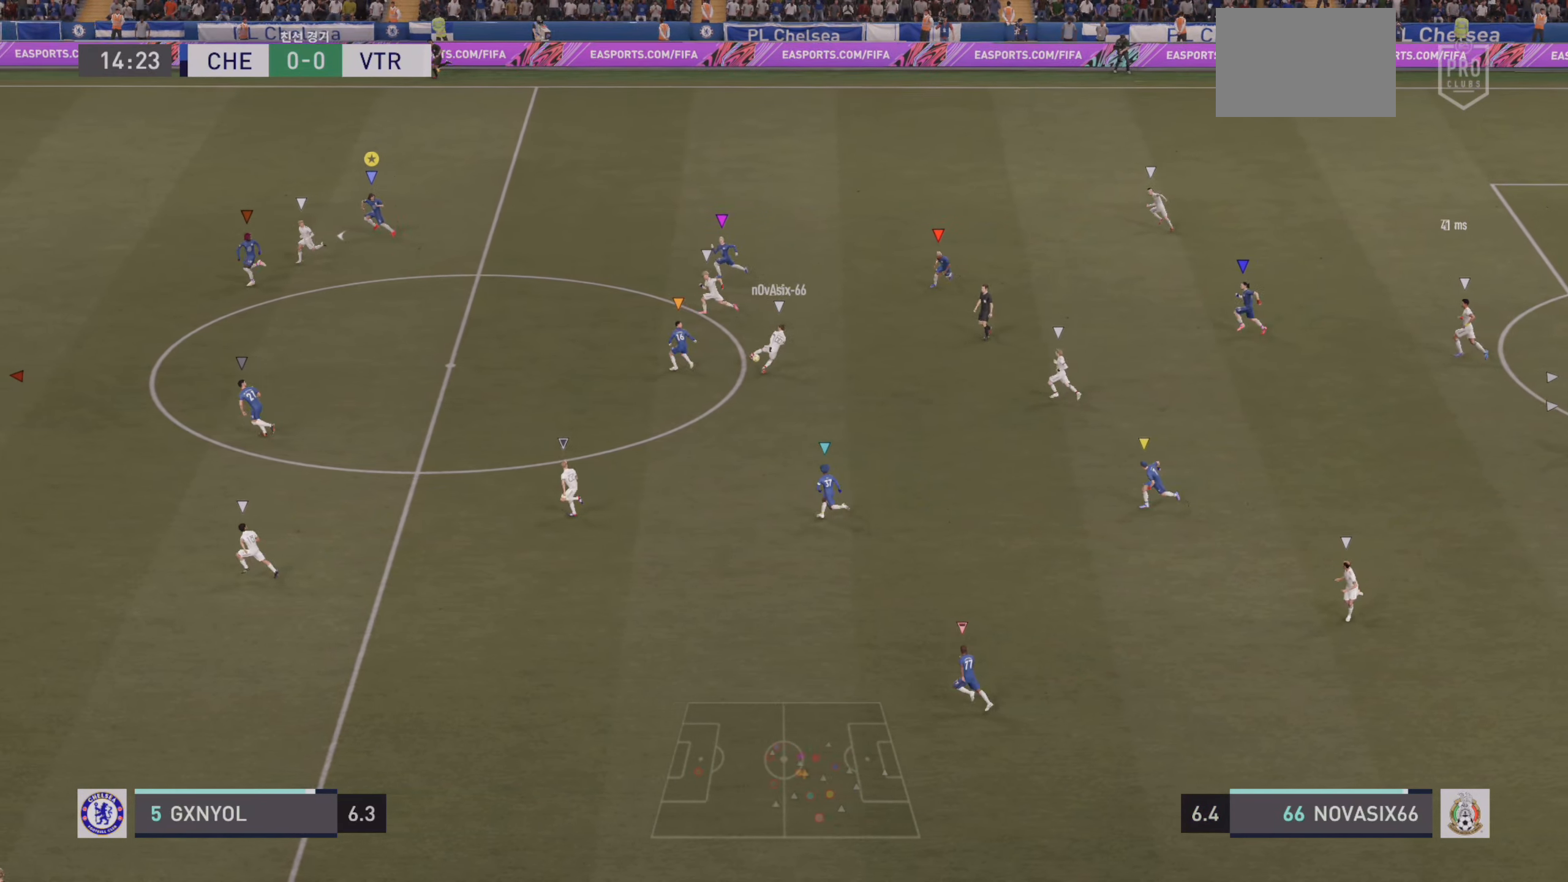
{"buttons": [], "left_stick": "down-left", "events": [[383, "left_stick", "down-left"], [450, "R2", "up"]]}
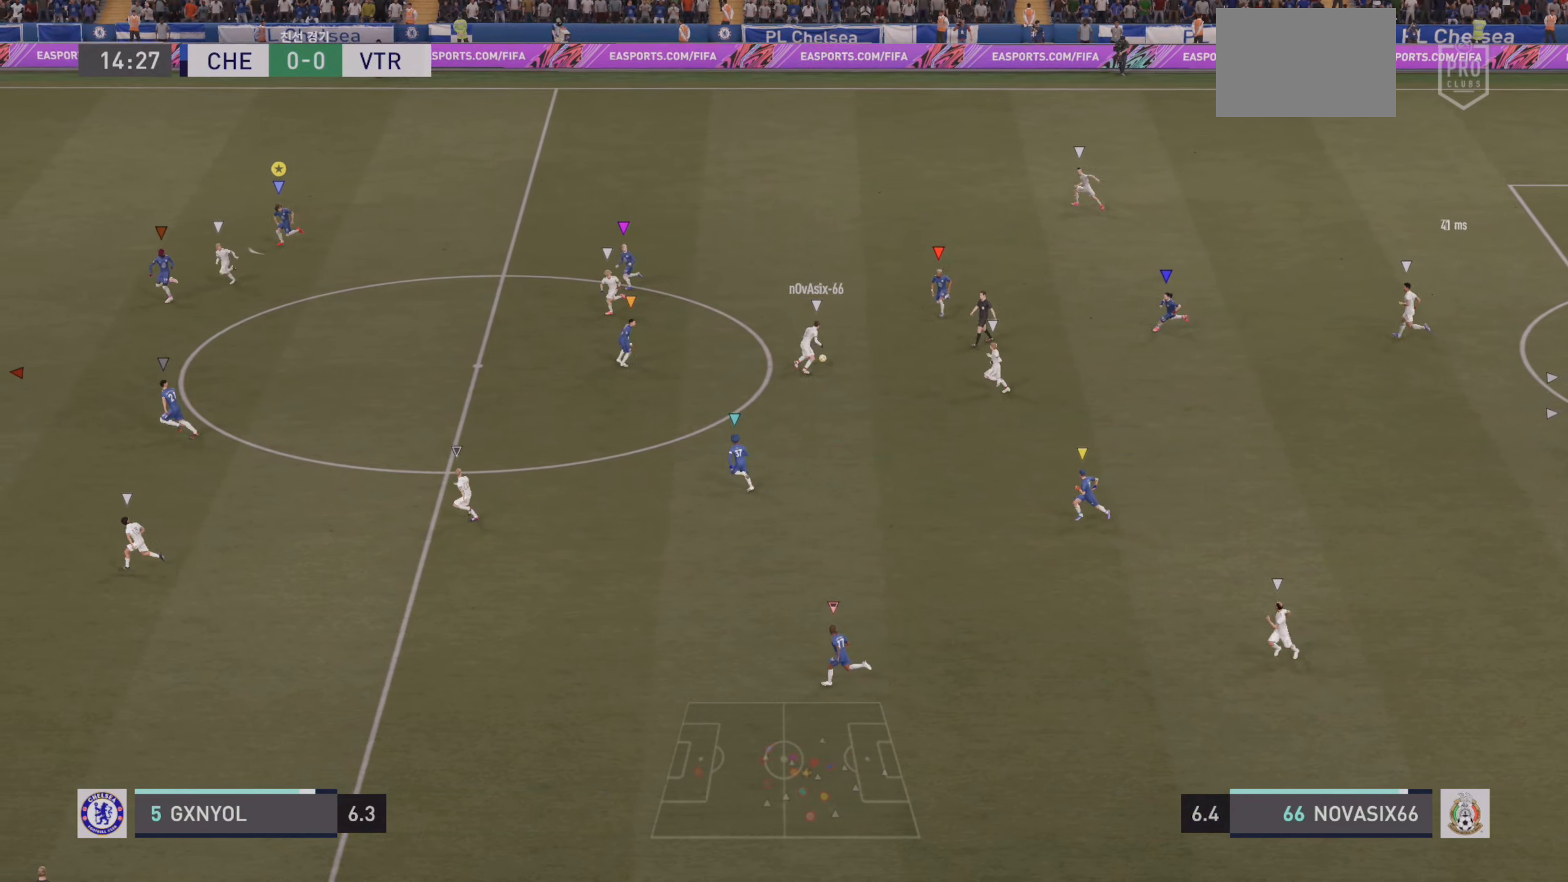
{"buttons": ["L2"], "left_stick": "down-left", "events": [[16, "L2", "down"]]}
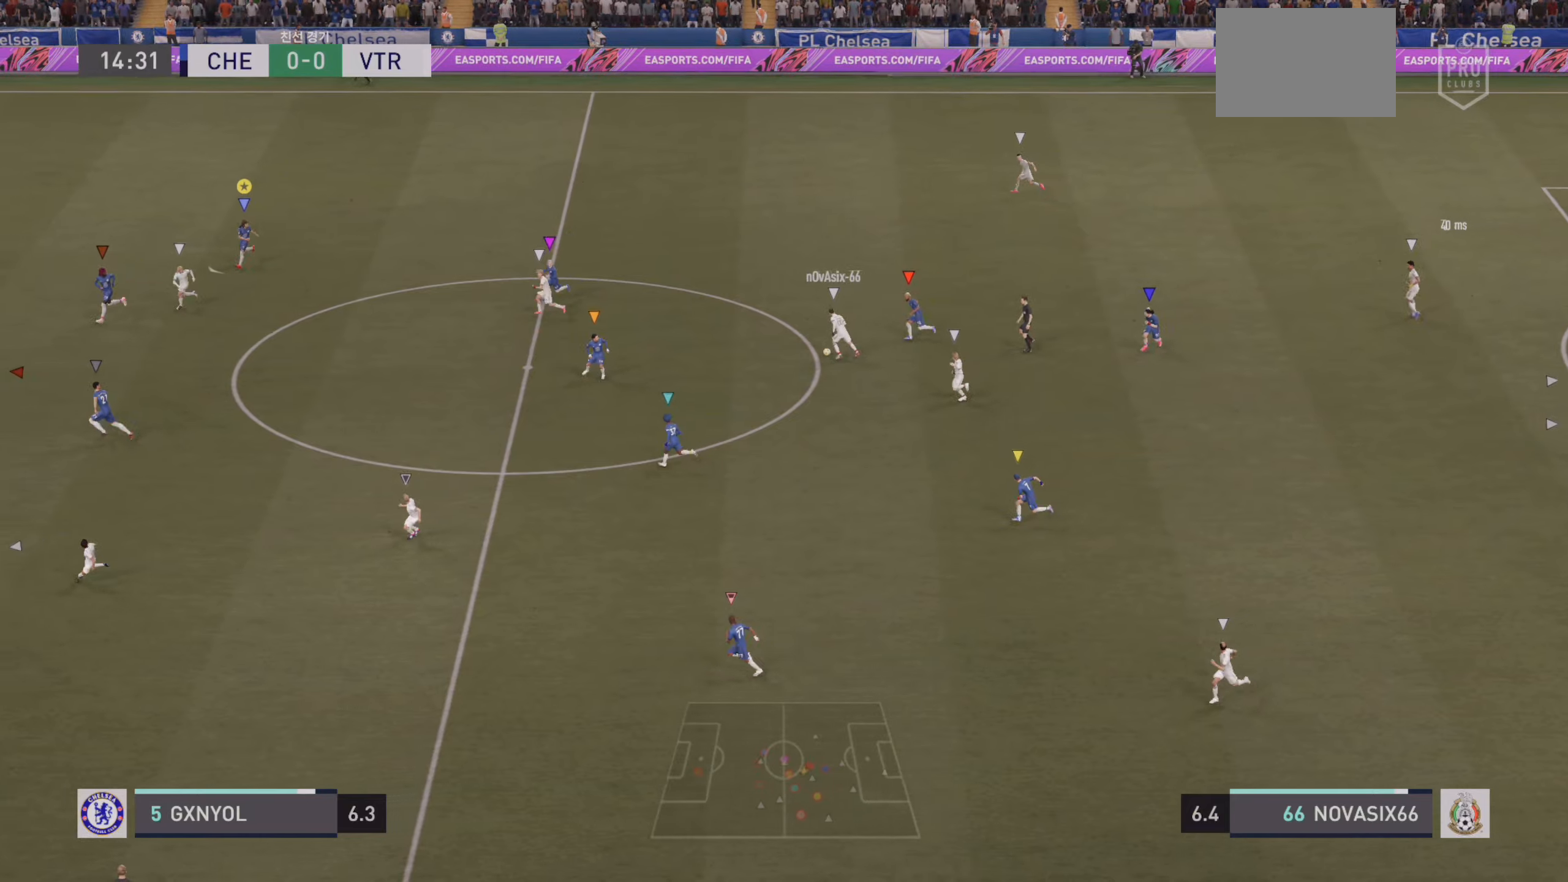
{"buttons": ["L2"], "left_stick": "center", "events": [[150, "left_stick", "left"], [250, "left_stick", "down-left"], [300, "L2", "up"], [383, "L2", "down"], [467, "left_stick", "center"]]}
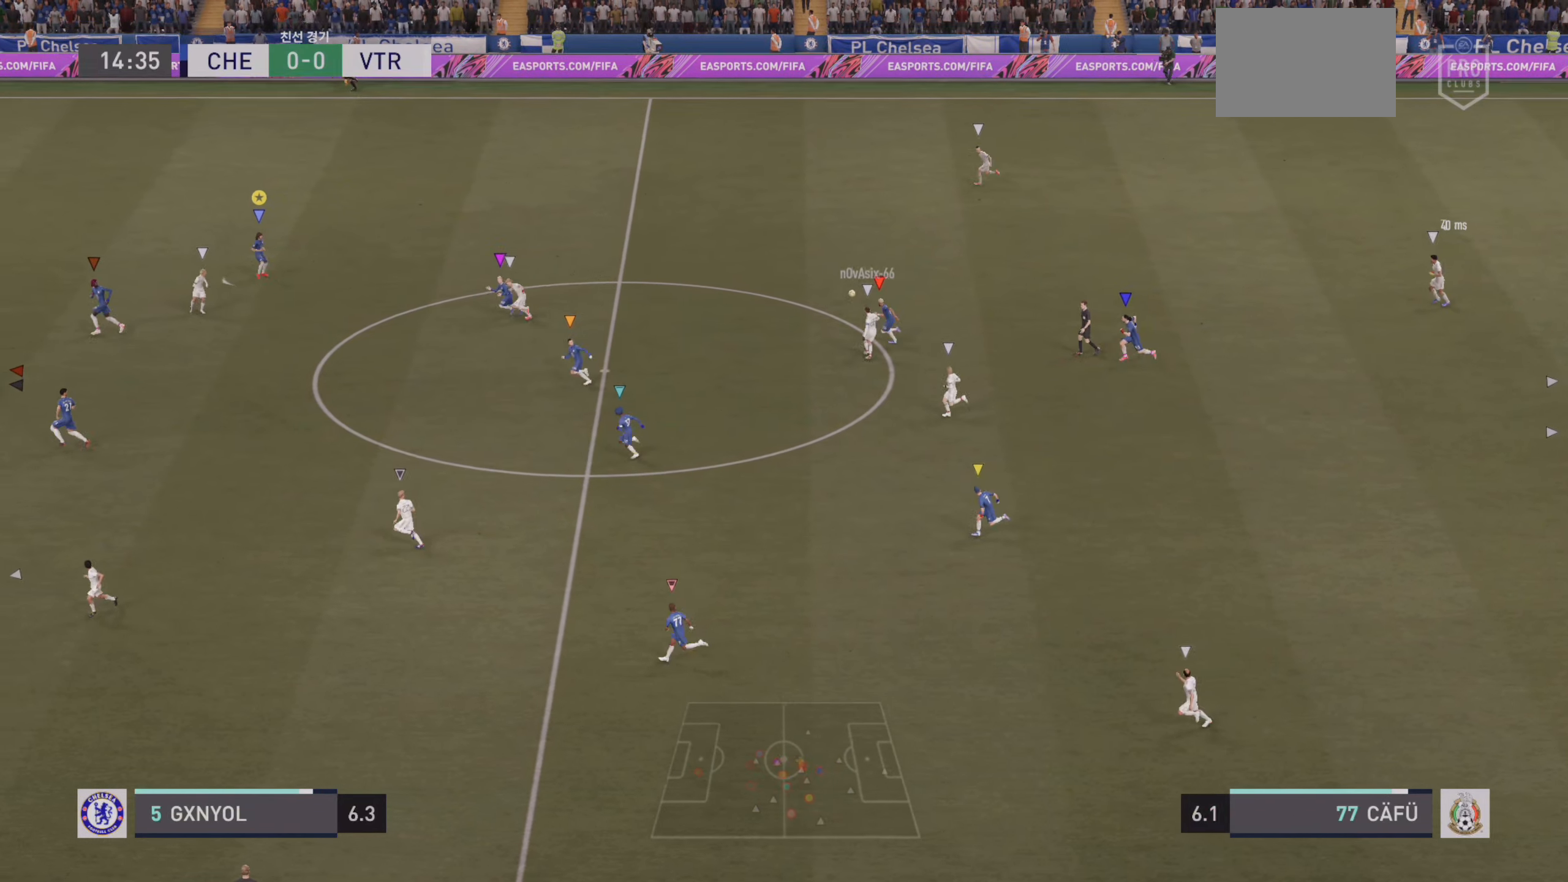
{"buttons": ["R2"], "left_stick": "up-left", "events": [[133, "left_stick", "up-left"], [150, "R2", "down"], [283, "L2", "up"]]}
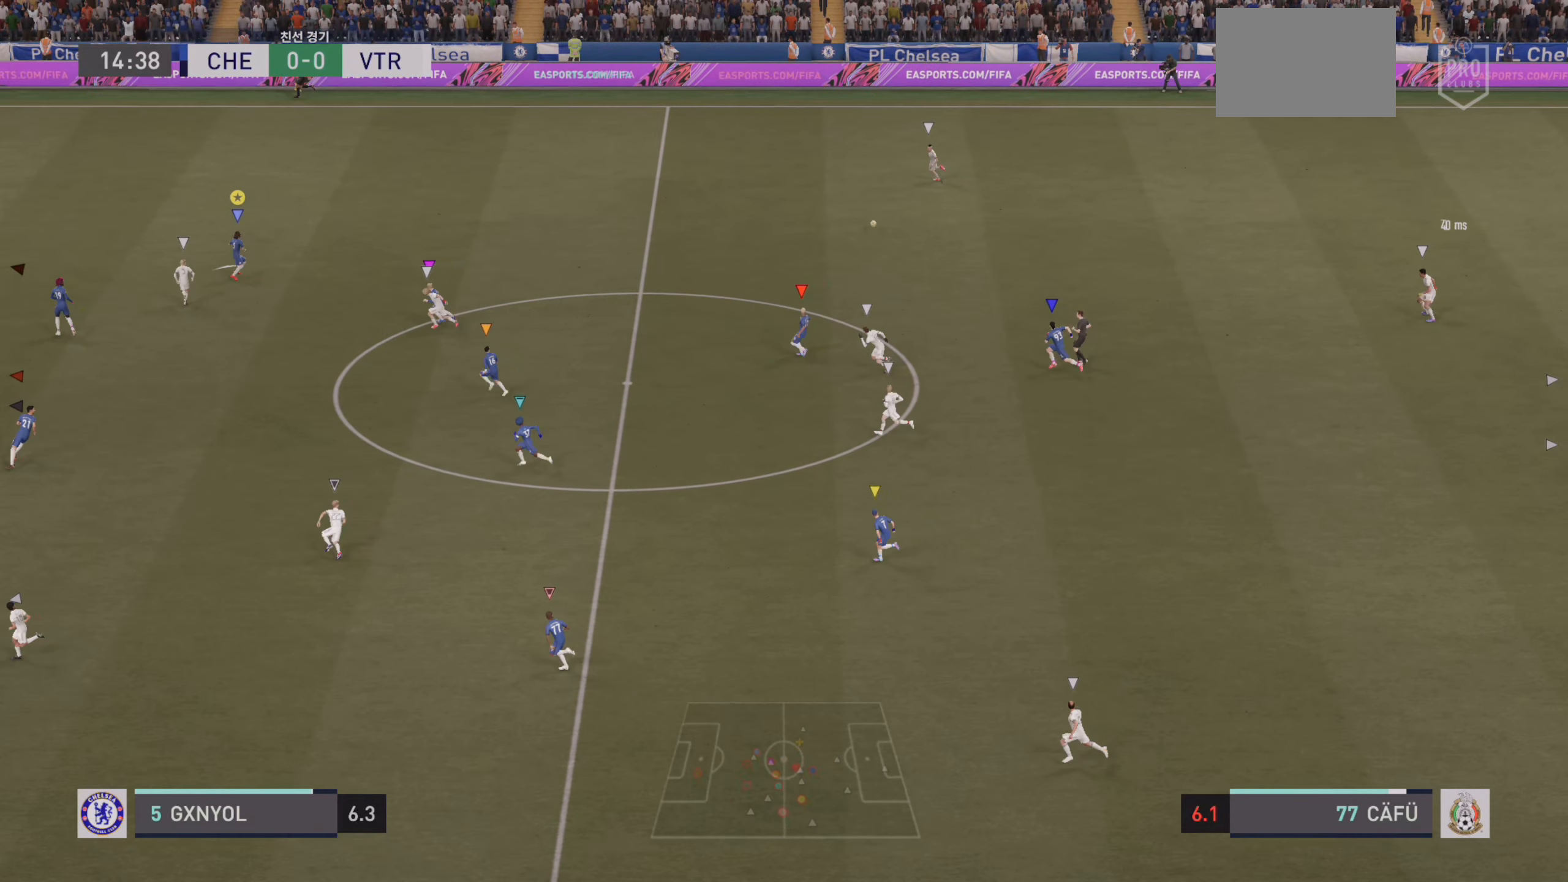
{"buttons": ["R2"], "left_stick": "up-left", "events": []}
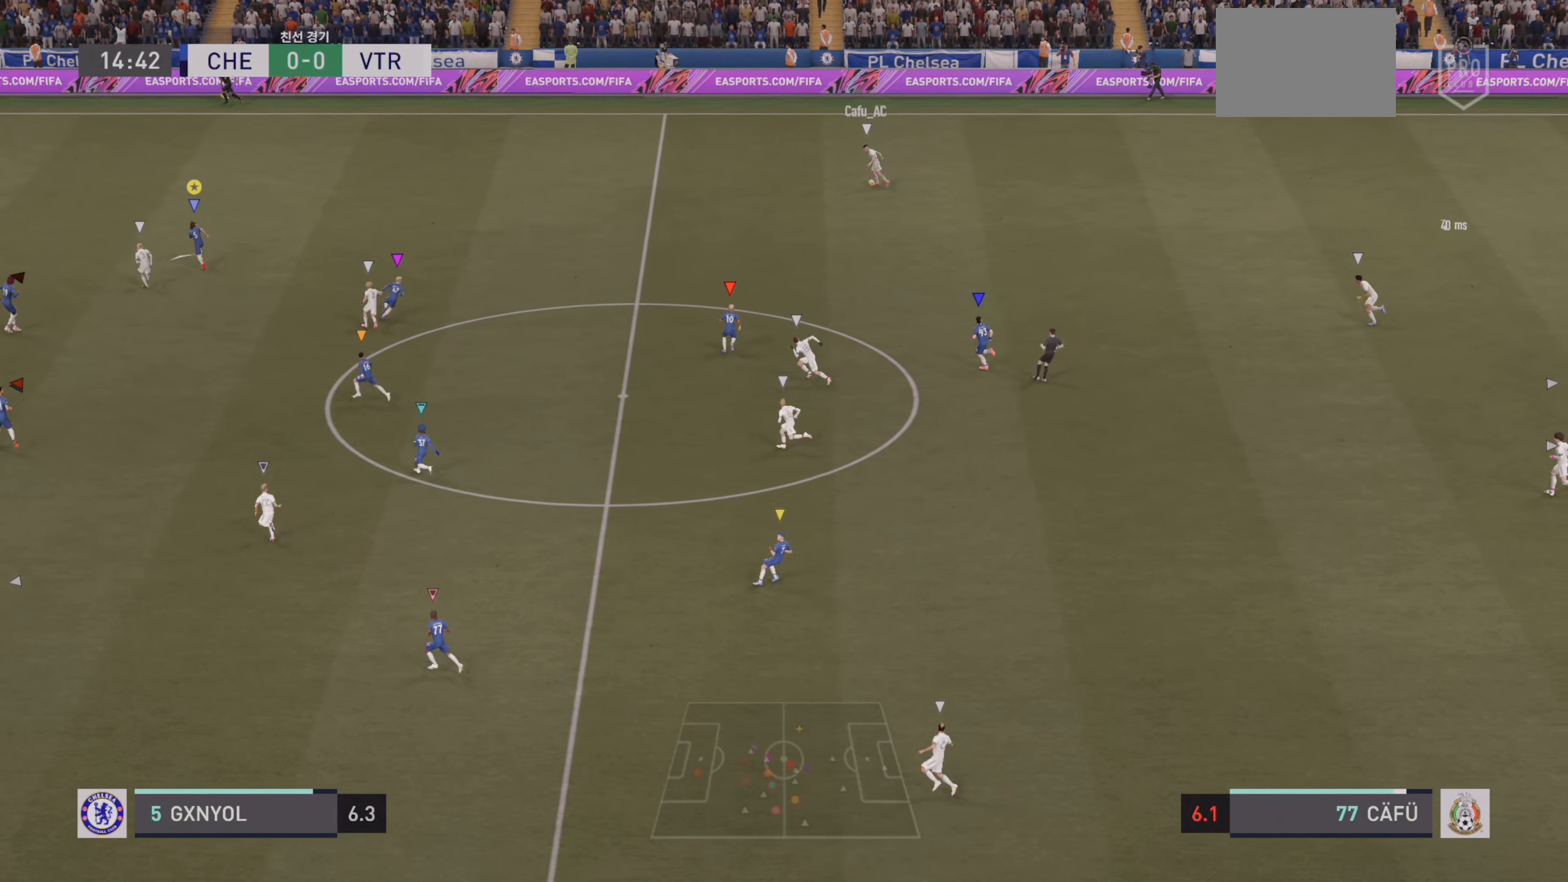
{"buttons": ["R2"], "left_stick": "up-left", "events": []}
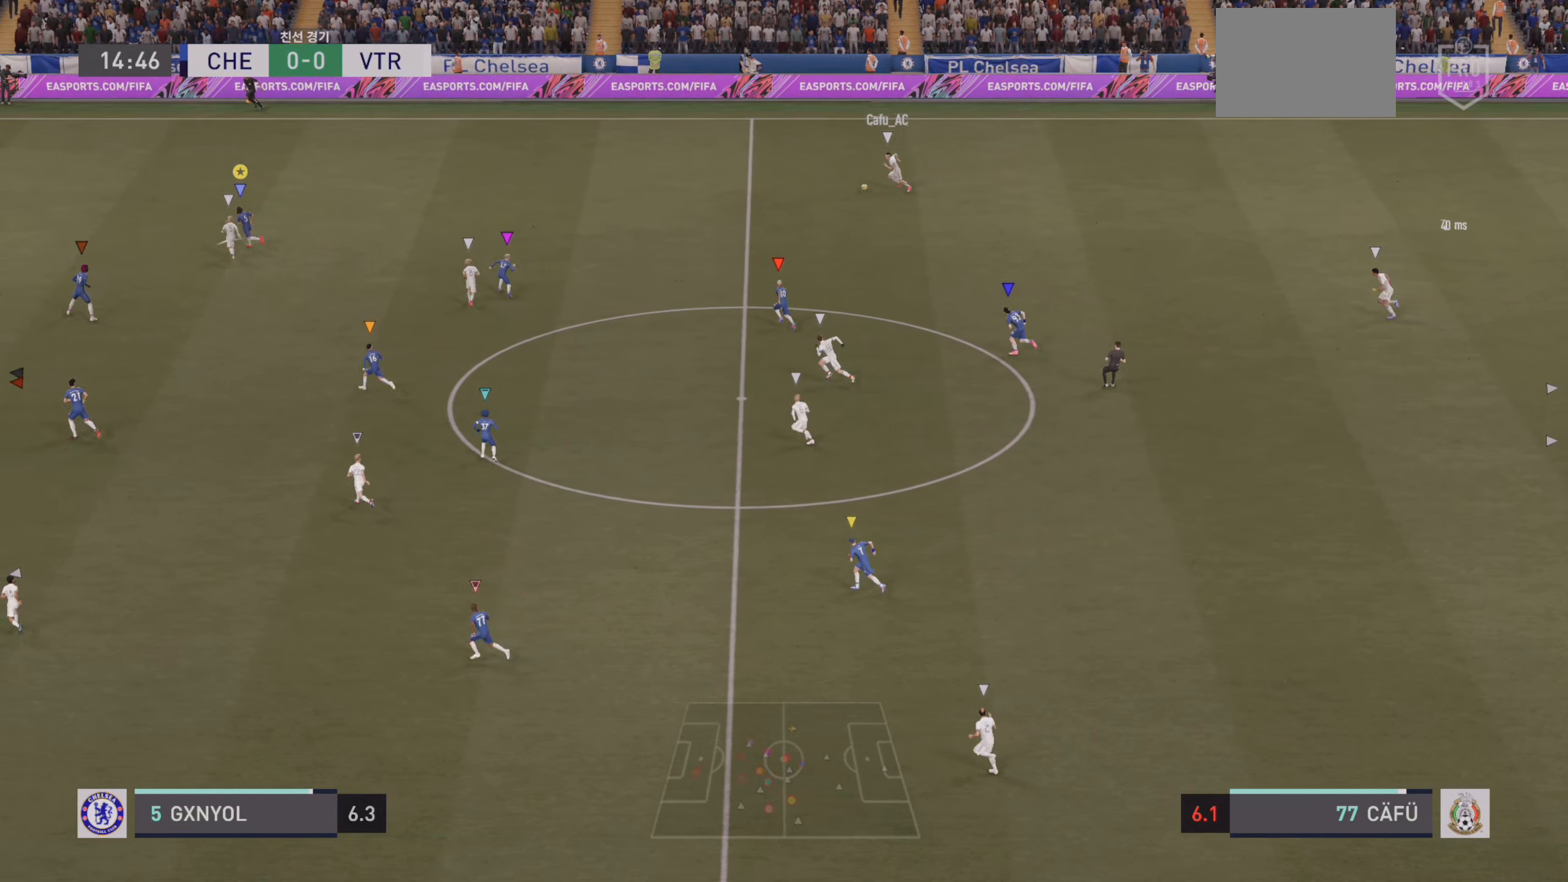
{"buttons": ["L2", "R2"], "left_stick": "up-left", "events": [[467, "L2", "down"]]}
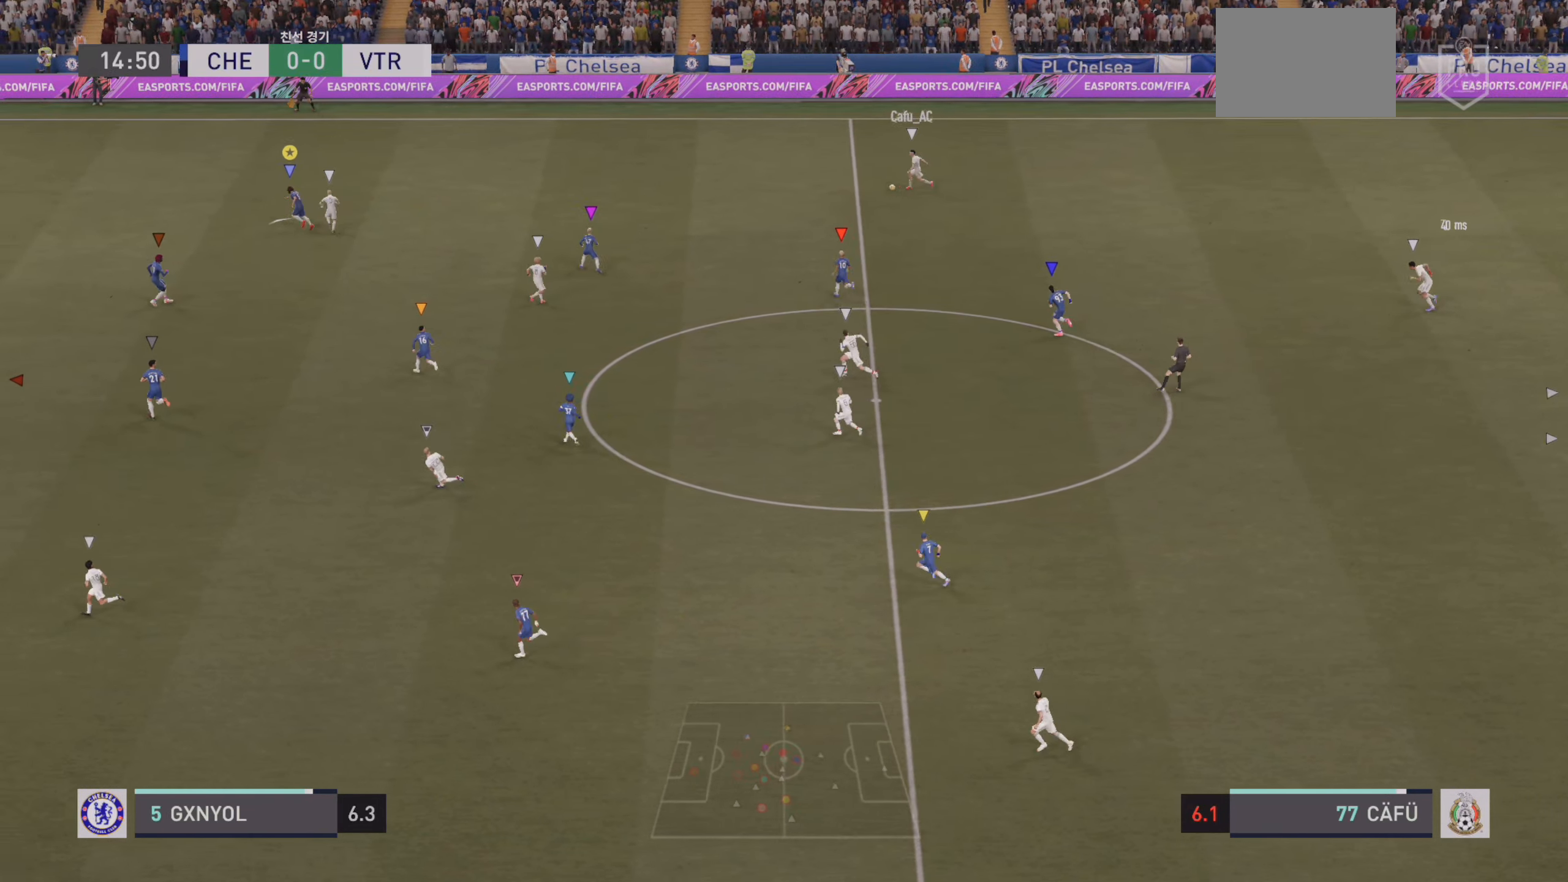
{"buttons": ["L2"], "left_stick": "up-left", "events": [[50, "R2", "up"]]}
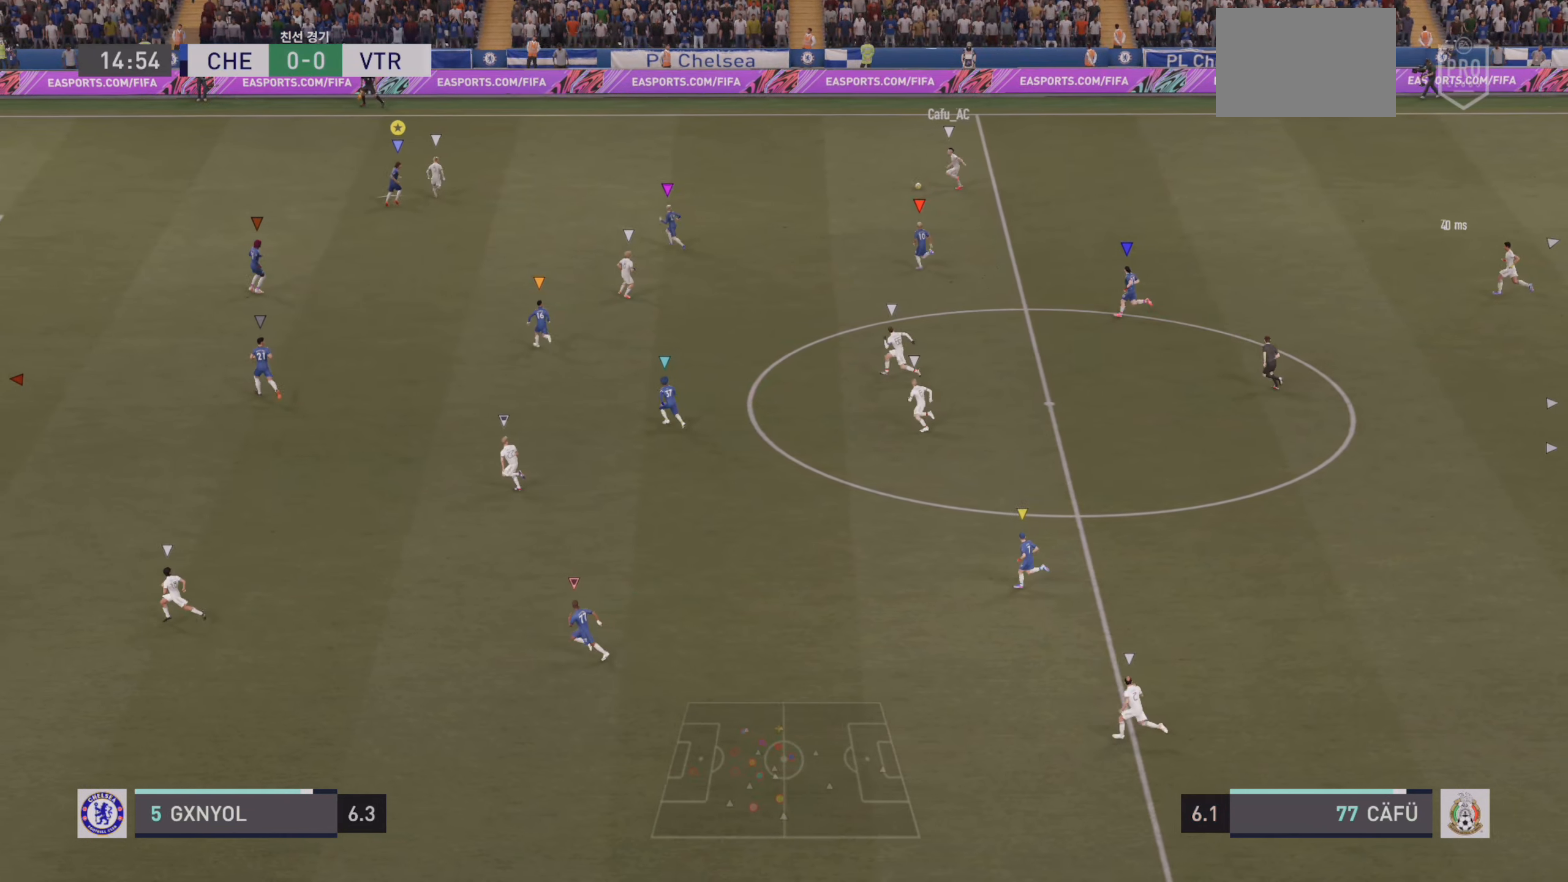
{"buttons": ["R2"], "left_stick": "up-left", "events": [[283, "L2", "up"], [500, "R2", "down"]]}
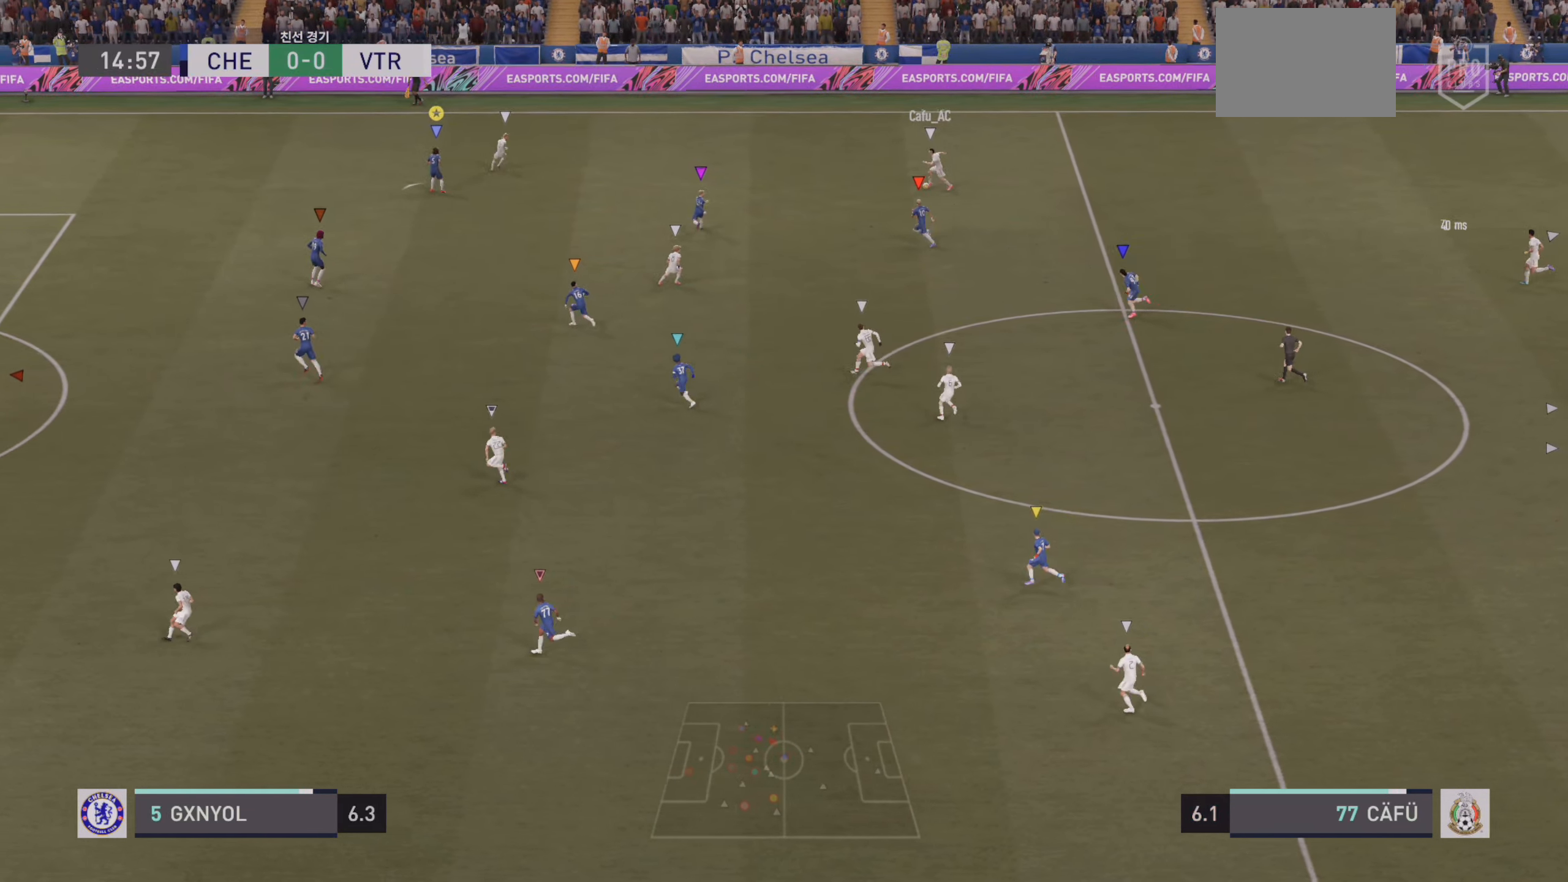
{"buttons": ["L2", "R2"], "left_stick": "up", "events": [[383, "left_stick", "up"], [467, "L2", "down"]]}
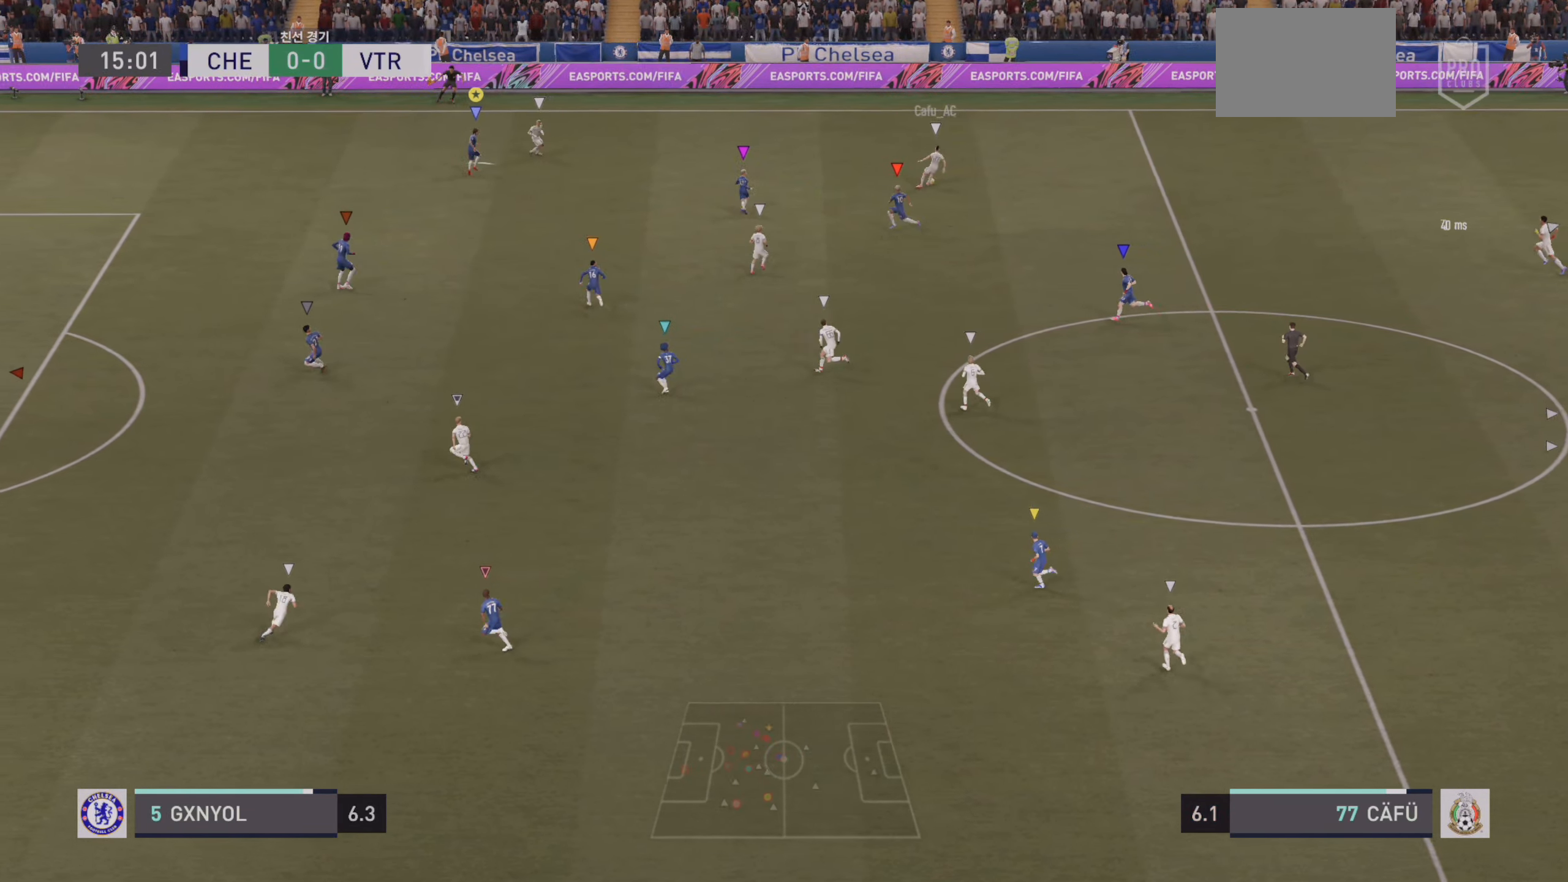
{"buttons": ["L2"], "left_stick": "up-left", "events": [[50, "R2", "up"], [250, "left_stick", "up-left"]]}
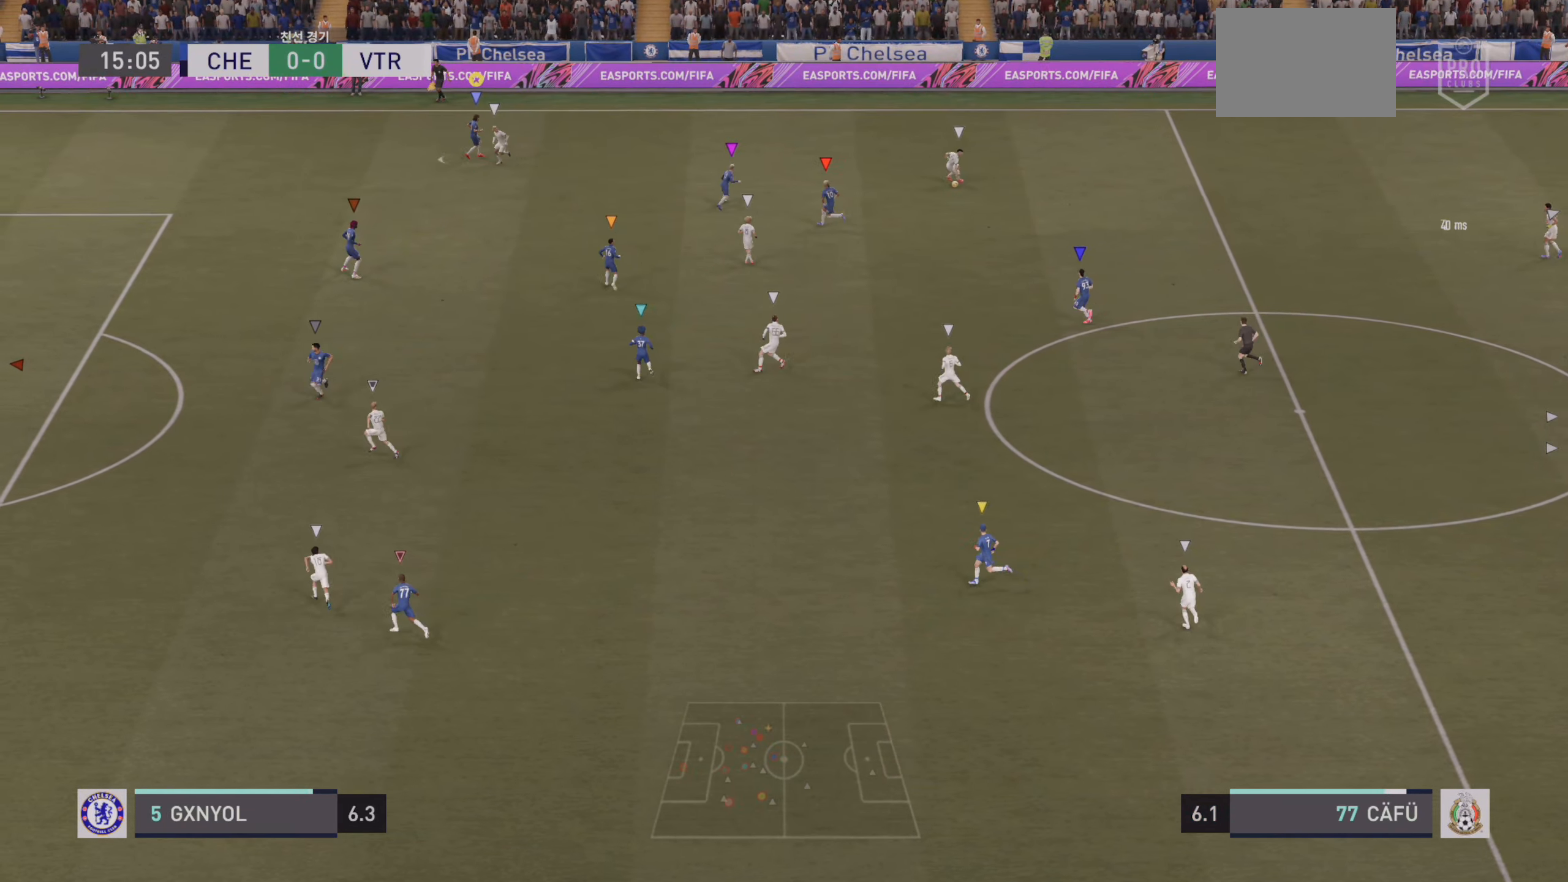
{"buttons": ["L2"], "left_stick": "down-left", "events": [[17, "left_stick", "down-left"]]}
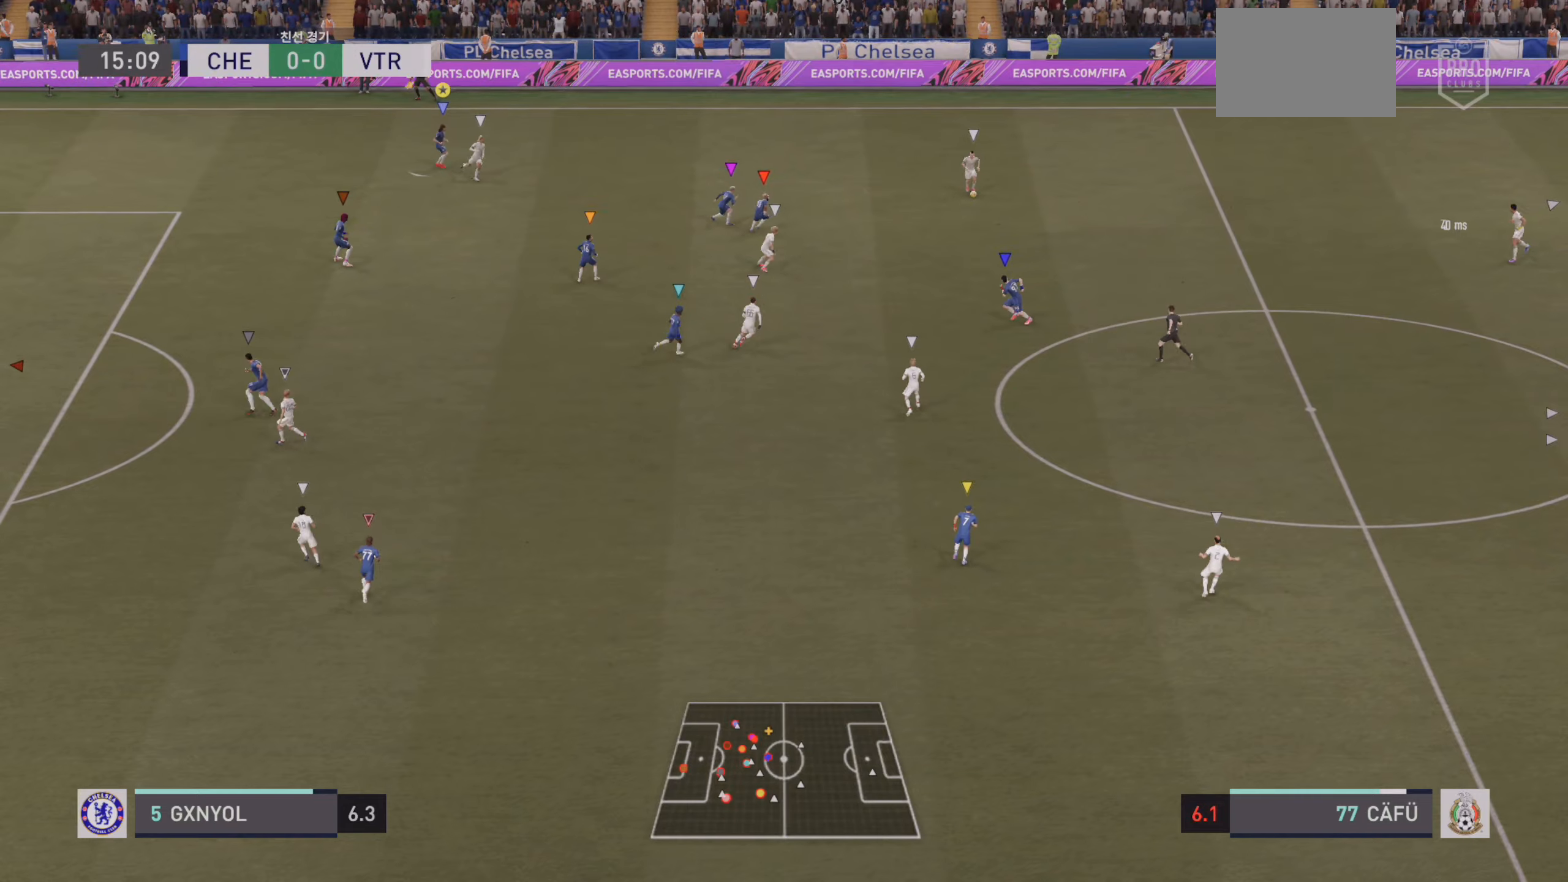
{"buttons": ["L2"], "left_stick": "down", "events": [[100, "L2", "up"], [217, "L2", "down"], [367, "left_stick", "down"]]}
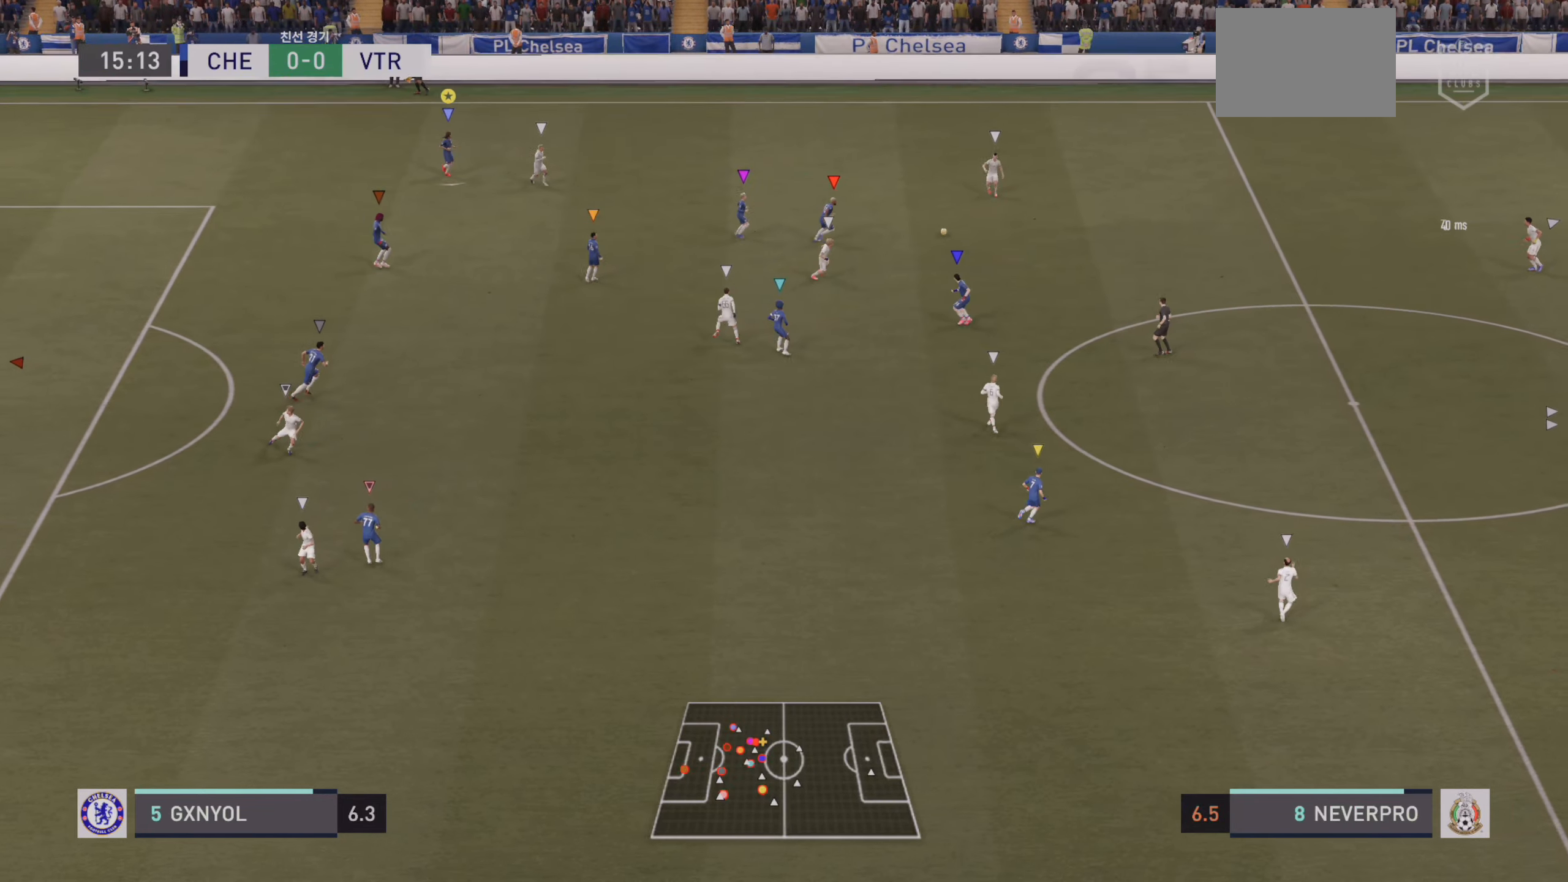
{"buttons": [], "left_stick": "down", "events": [[350, "L2", "up"]]}
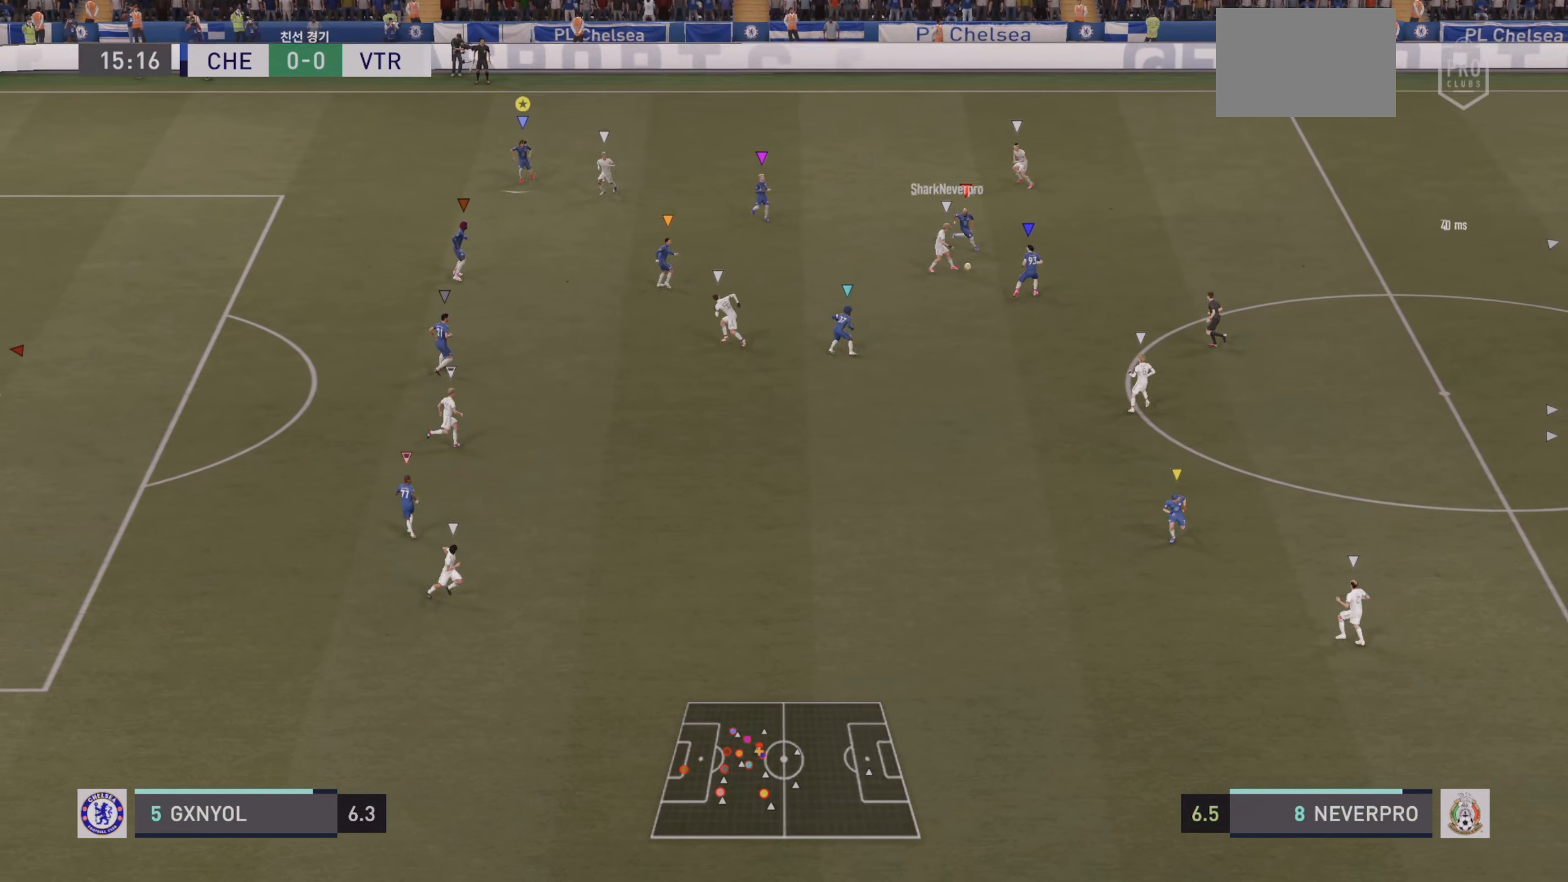
{"buttons": ["L2"], "left_stick": "down-left", "events": [[17, "L2", "down"], [134, "left_stick", "down-left"], [334, "left_stick", "down"], [484, "left_stick", "down-left"]]}
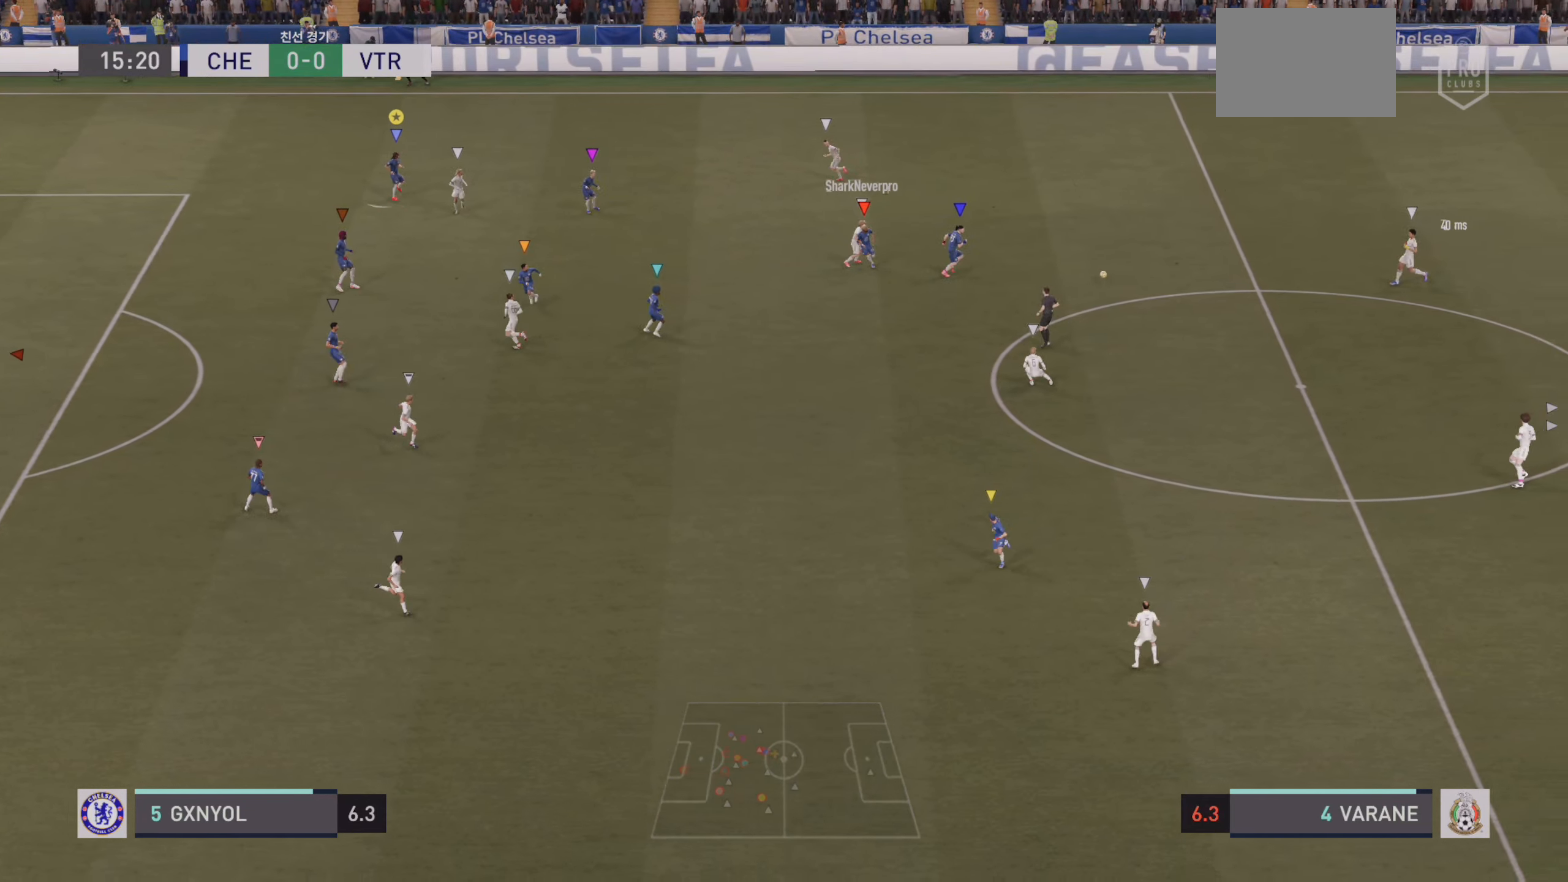
{"buttons": [], "left_stick": "center", "events": [[150, "left_stick", "center"], [184, "L2", "up"]]}
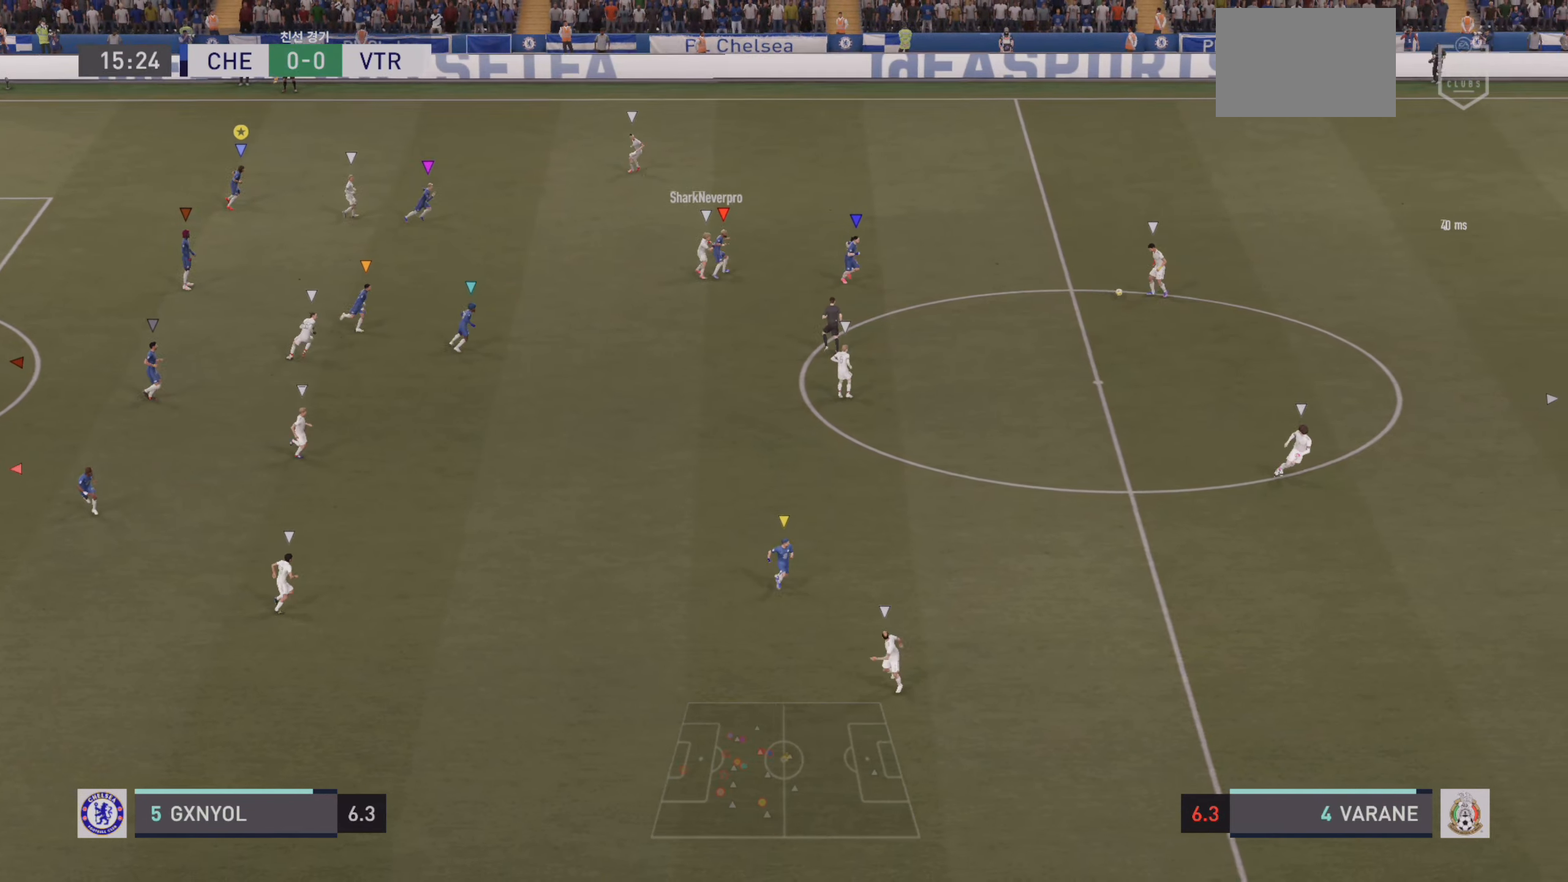
{"buttons": [], "left_stick": "right", "events": [[100, "left_stick", "right"], [134, "R2", "down"], [484, "R2", "up"]]}
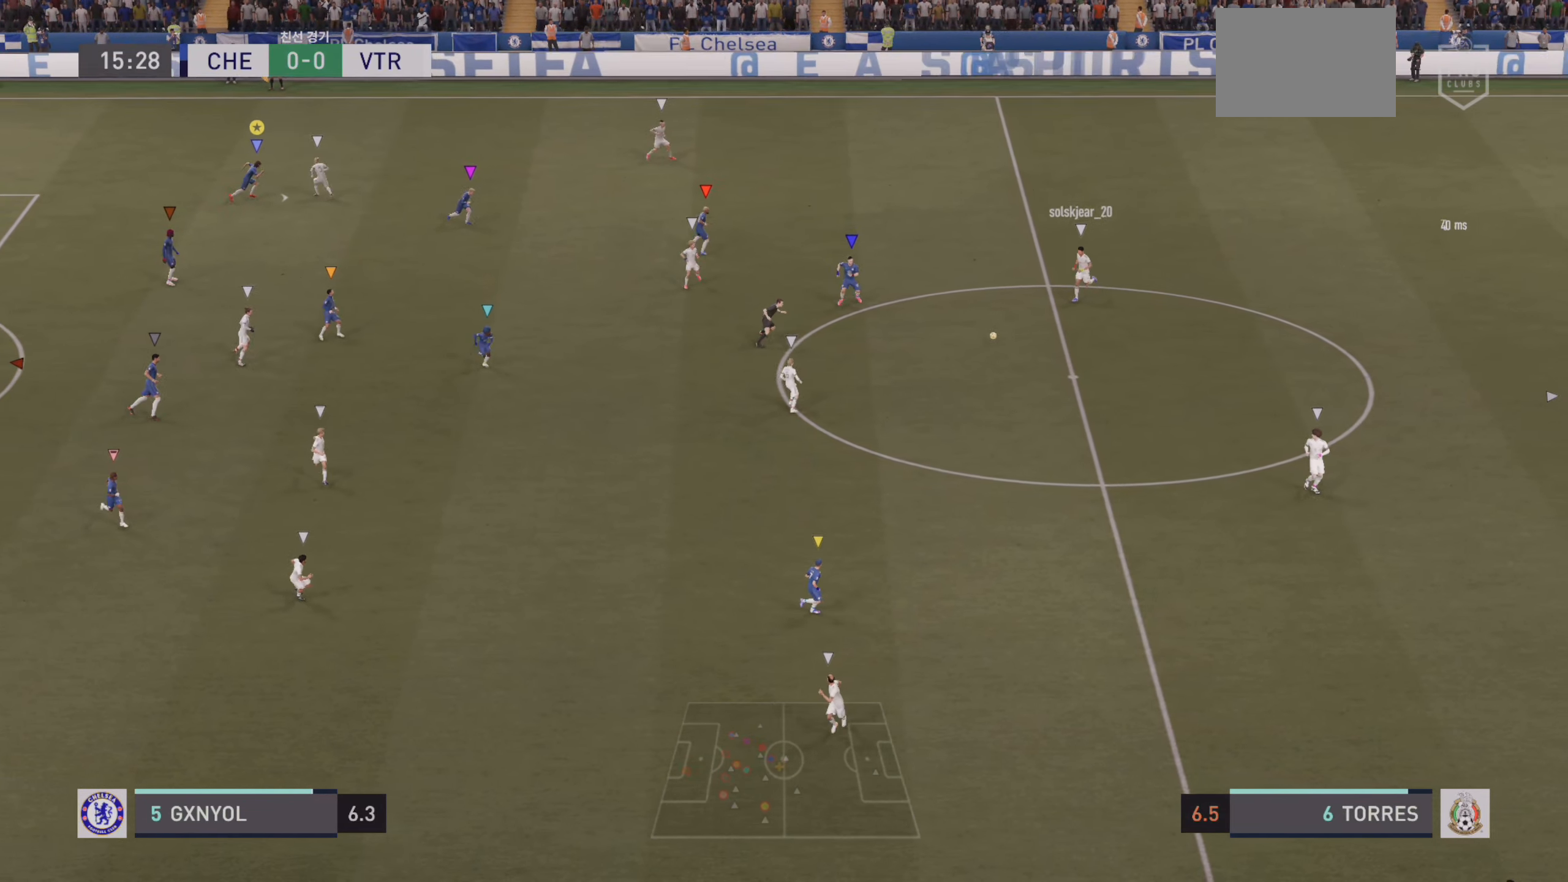
{"buttons": ["L2"], "left_stick": "down", "events": [[17, "L2", "down"], [250, "left_stick", "down"]]}